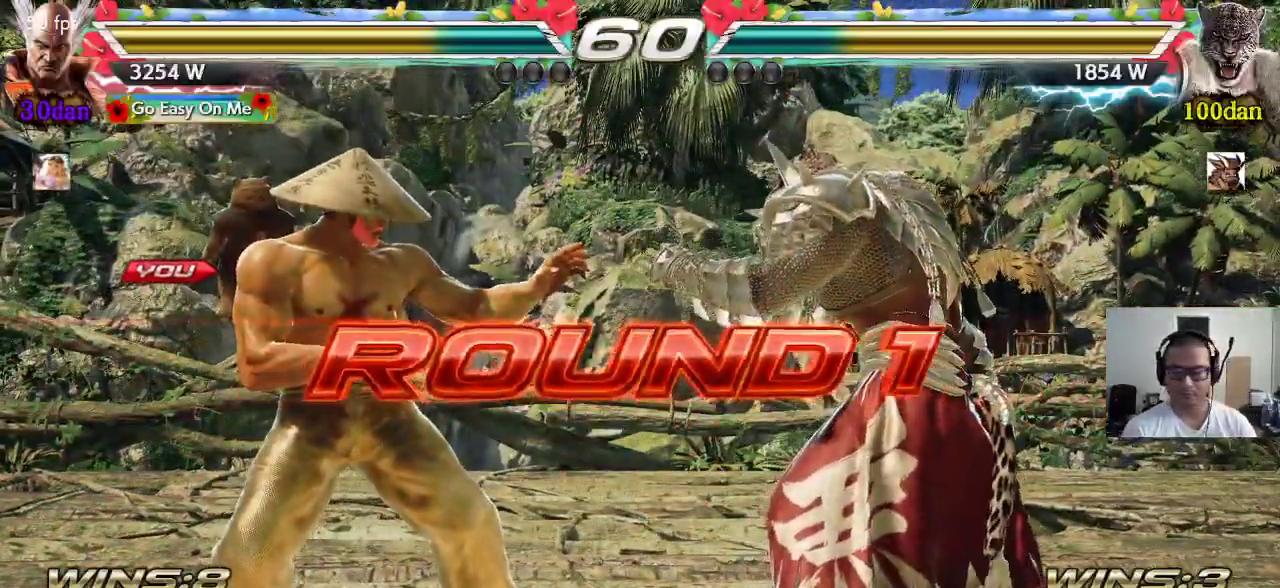
Gameplay with a controller (arcade stick); each line is a JSON object with the inputs held at the frame after it (dt_ms = milliseconds from this image to that frame). "events" lists button and stick changes between this image and that frame as [ms after this image, input, new state], when the widget could be followed in between. Not read: L3 R2 R3.
{"dt_ms": 500, "buttons": ["CROSS", "SQUARE"], "left_stick": "center", "events": [[50, "TRIANGLE", "down"], [150, "TRIANGLE", "up"], [183, "CROSS", "down"], [250, "CROSS", "up"], [250, "TRIANGLE", "down"], [317, "TRIANGLE", "up"], [333, "CROSS", "down"], [333, "SQUARE", "down"], [400, "CROSS", "up"], [400, "TRIANGLE", "down"], [433, "SQUARE", "up"], [483, "CROSS", "down"], [483, "SQUARE", "down"], [483, "TRIANGLE", "up"]]}
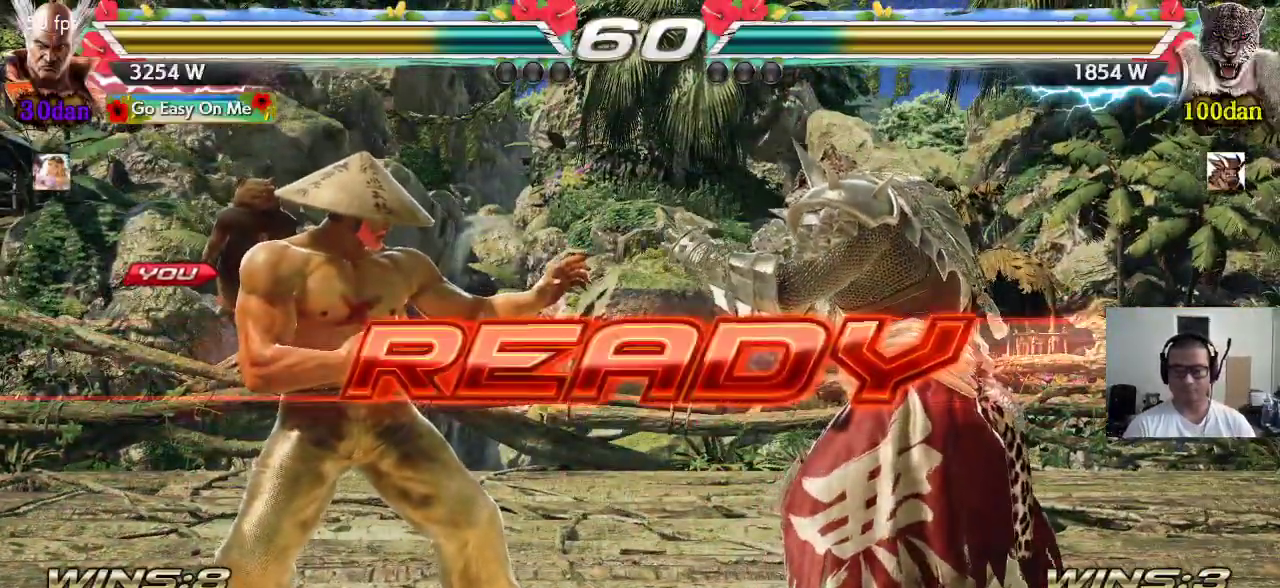
{"dt_ms": 500, "buttons": ["SQUARE", "TRIANGLE"], "left_stick": "center", "events": [[67, "CROSS", "up"], [67, "SQUARE", "up"], [67, "TRIANGLE", "down"], [150, "CROSS", "down"], [150, "SQUARE", "down"], [150, "TRIANGLE", "up"], [217, "CROSS", "up"], [217, "SQUARE", "up"], [217, "TRIANGLE", "down"], [300, "CROSS", "down"], [300, "SQUARE", "down"], [300, "TRIANGLE", "up"], [367, "TRIANGLE", "down"], [400, "CROSS", "up"]]}
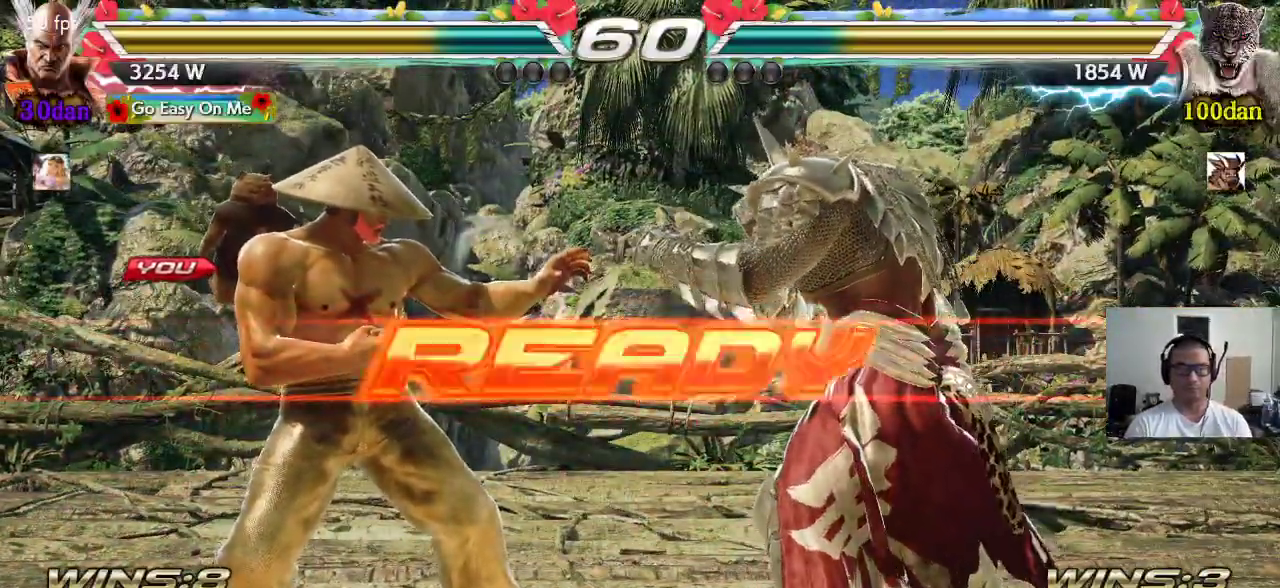
{"dt_ms": 500, "buttons": [], "left_stick": "center", "events": [[117, "SQUARE", "up"], [133, "TRIANGLE", "up"]]}
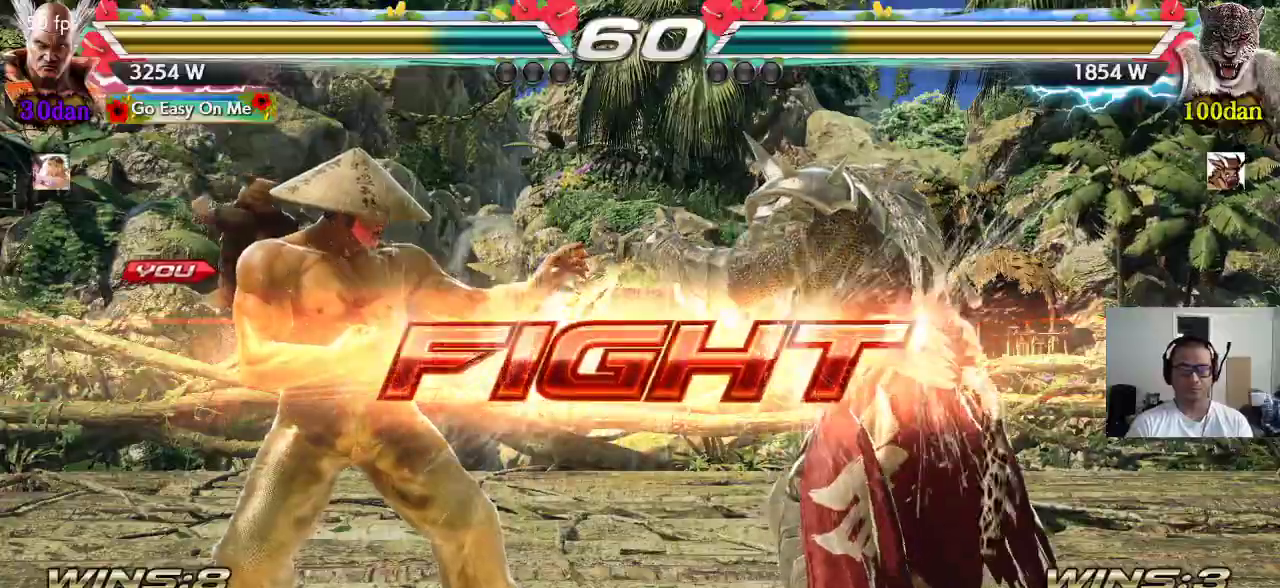
{"dt_ms": 500, "buttons": [], "left_stick": "left", "events": [[83, "left_stick", "right"], [150, "left_stick", "center"], [217, "left_stick", "right"], [300, "left_stick", "center"], [350, "left_stick", "down"], [500, "left_stick", "left"]]}
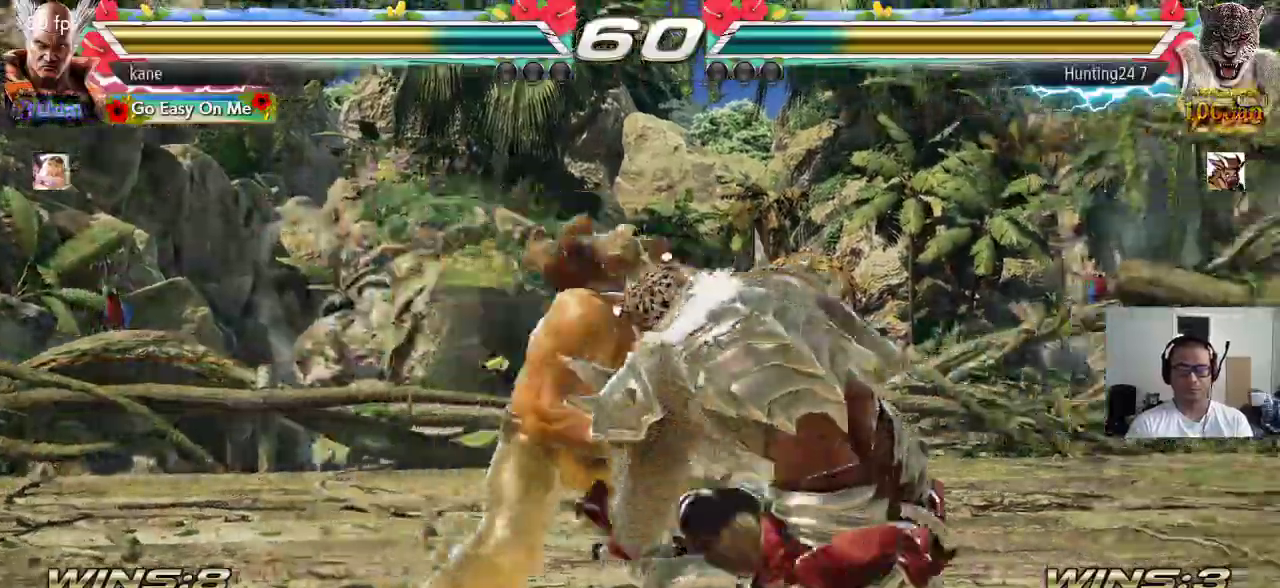
{"dt_ms": 500, "buttons": [], "left_stick": "center", "events": [[83, "left_stick", "center"], [167, "left_stick", "right"], [250, "CIRCLE", "down"], [300, "CIRCLE", "up"], [350, "TRIANGLE", "down"], [433, "TRIANGLE", "up"], [467, "left_stick", "center"]]}
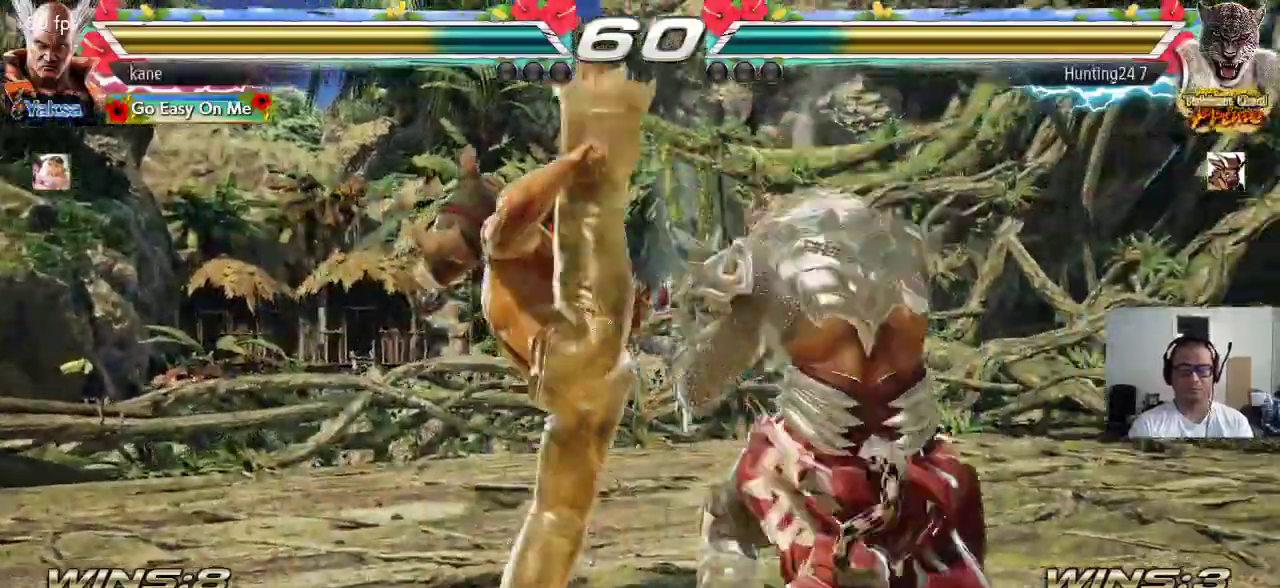
{"dt_ms": 500, "buttons": ["TRIANGLE"], "left_stick": "down-right", "events": [[333, "left_stick", "down-right"], [383, "SQUARE", "down"], [450, "SQUARE", "up"], [500, "TRIANGLE", "down"]]}
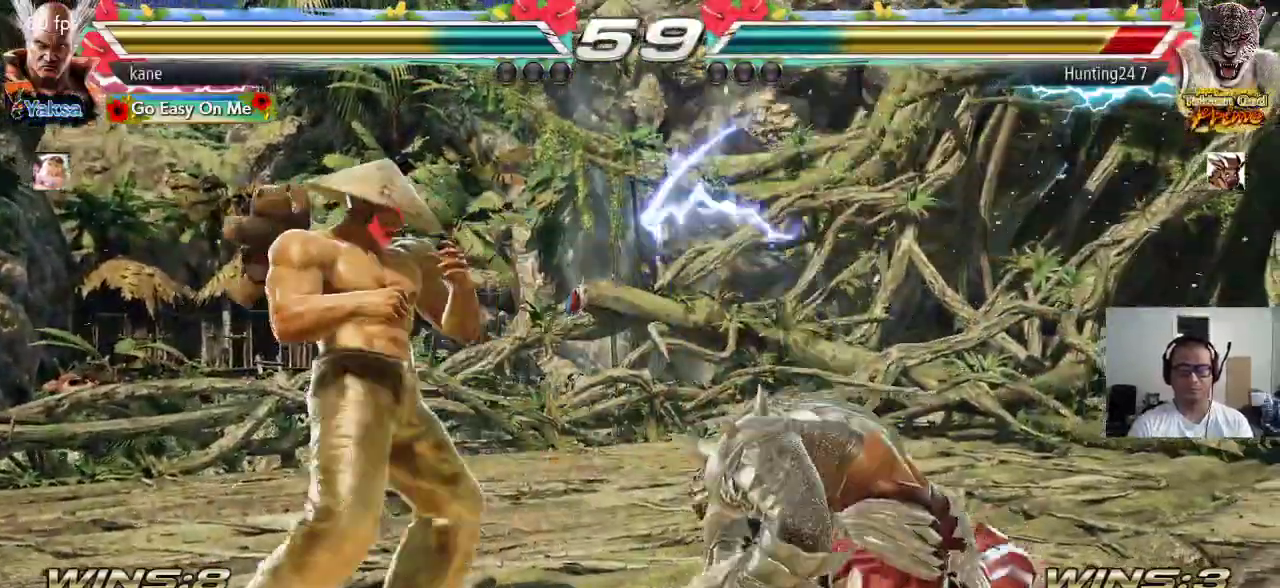
{"dt_ms": 500, "buttons": ["CIRCLE"], "left_stick": "center", "events": [[50, "TRIANGLE", "up"], [133, "TRIANGLE", "down"], [200, "TRIANGLE", "up"], [233, "SQUARE", "down"], [283, "TRIANGLE", "down"], [317, "SQUARE", "up"], [367, "TRIANGLE", "up"], [383, "left_stick", "center"], [400, "CROSS", "down"], [450, "CIRCLE", "down"], [483, "CROSS", "up"]]}
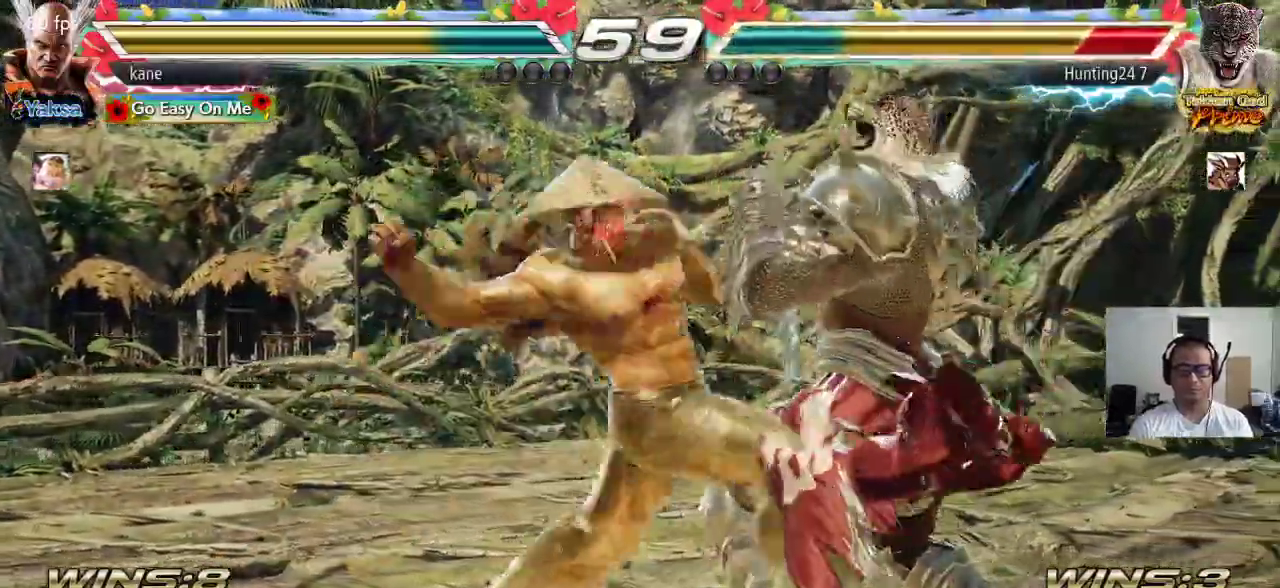
{"dt_ms": 500, "buttons": [], "left_stick": "center", "events": [[50, "CIRCLE", "up"]]}
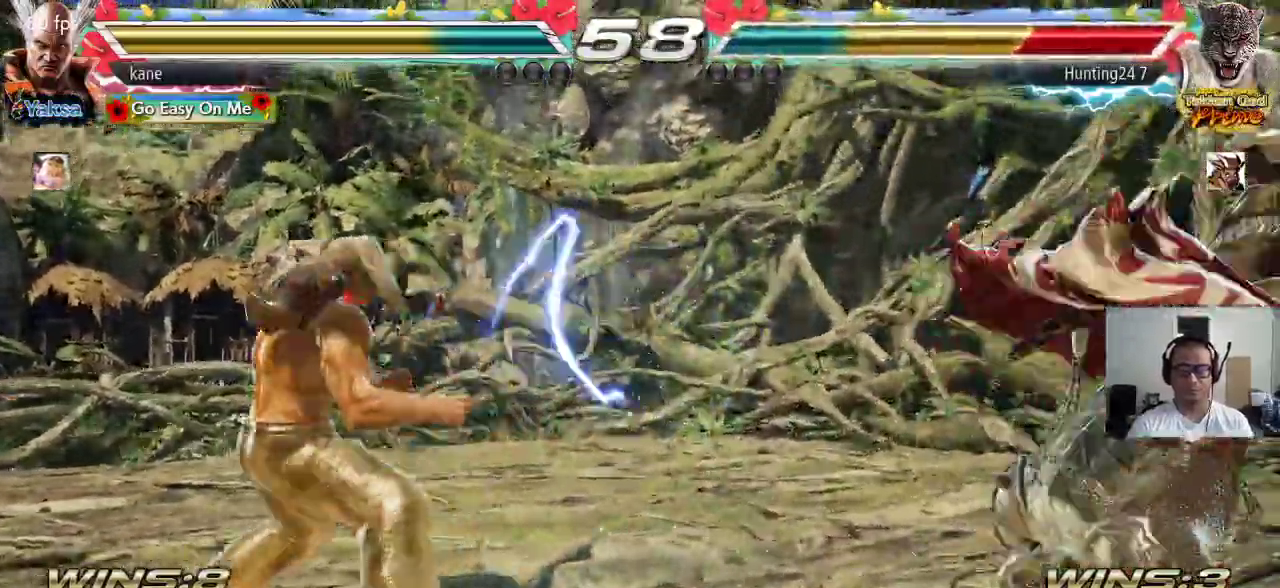
{"dt_ms": 500, "buttons": [], "left_stick": "left", "events": [[50, "left_stick", "right"], [117, "left_stick", "center"], [167, "left_stick", "right"], [283, "left_stick", "center"], [350, "left_stick", "down"], [483, "left_stick", "left"]]}
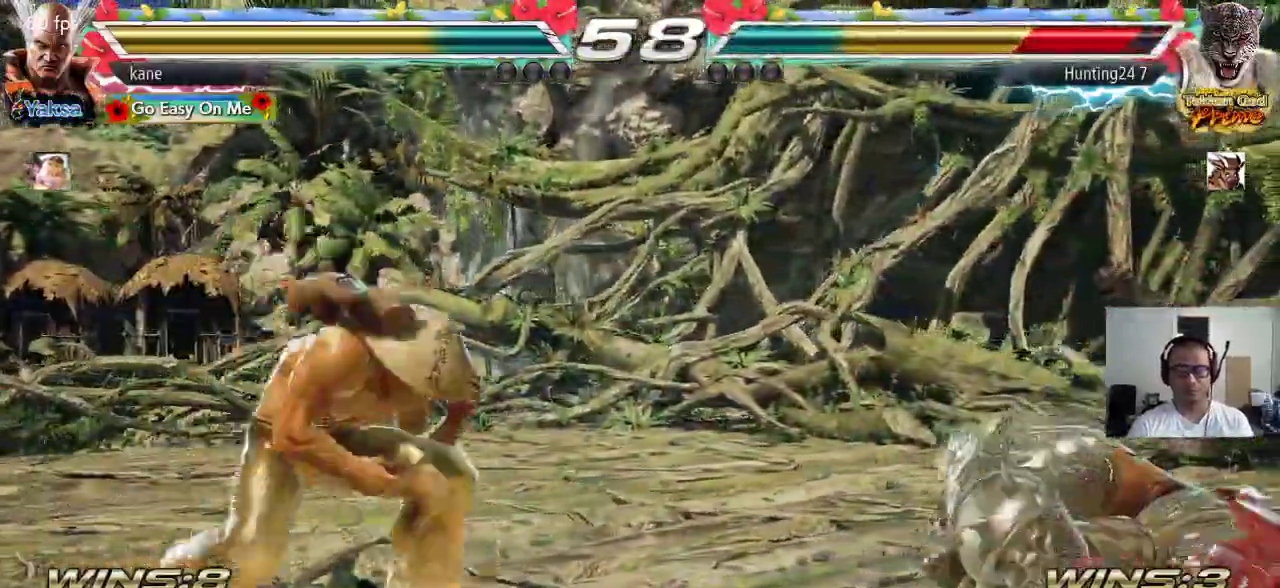
{"dt_ms": 500, "buttons": [], "left_stick": "center", "events": [[50, "left_stick", "center"], [117, "left_stick", "left"], [183, "left_stick", "center"], [250, "left_stick", "down"], [333, "left_stick", "center"], [417, "left_stick", "right"], [467, "left_stick", "center"]]}
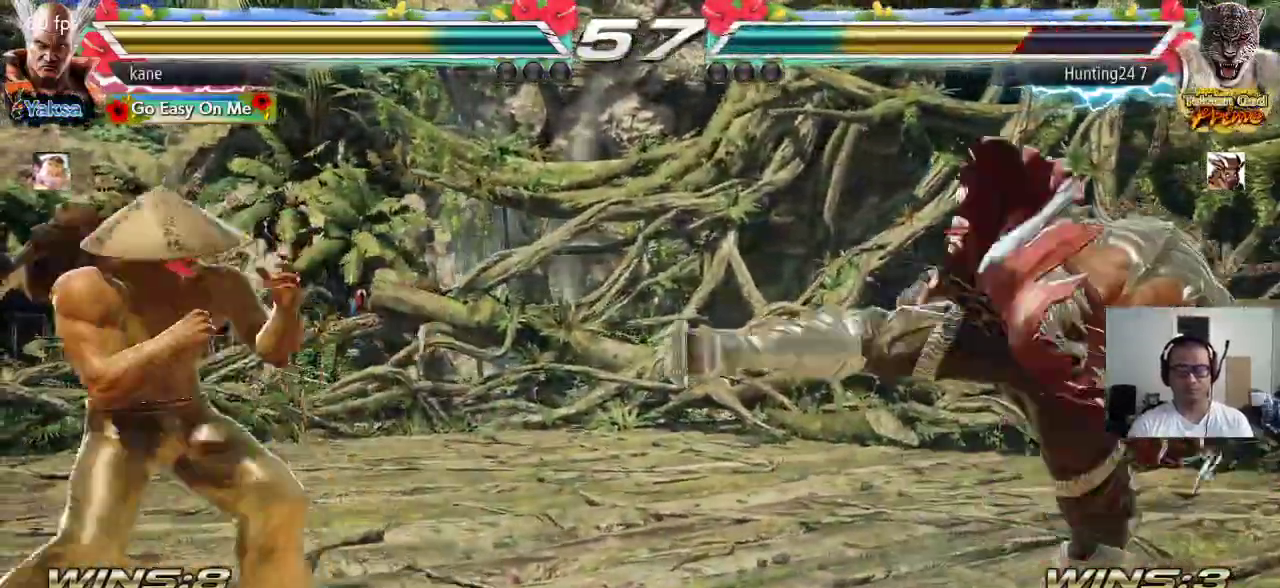
{"dt_ms": 500, "buttons": [], "left_stick": "center", "events": [[33, "left_stick", "right"], [217, "left_stick", "down-right"], [233, "TRIANGLE", "down"], [267, "TRIANGLE", "up"], [350, "left_stick", "center"]]}
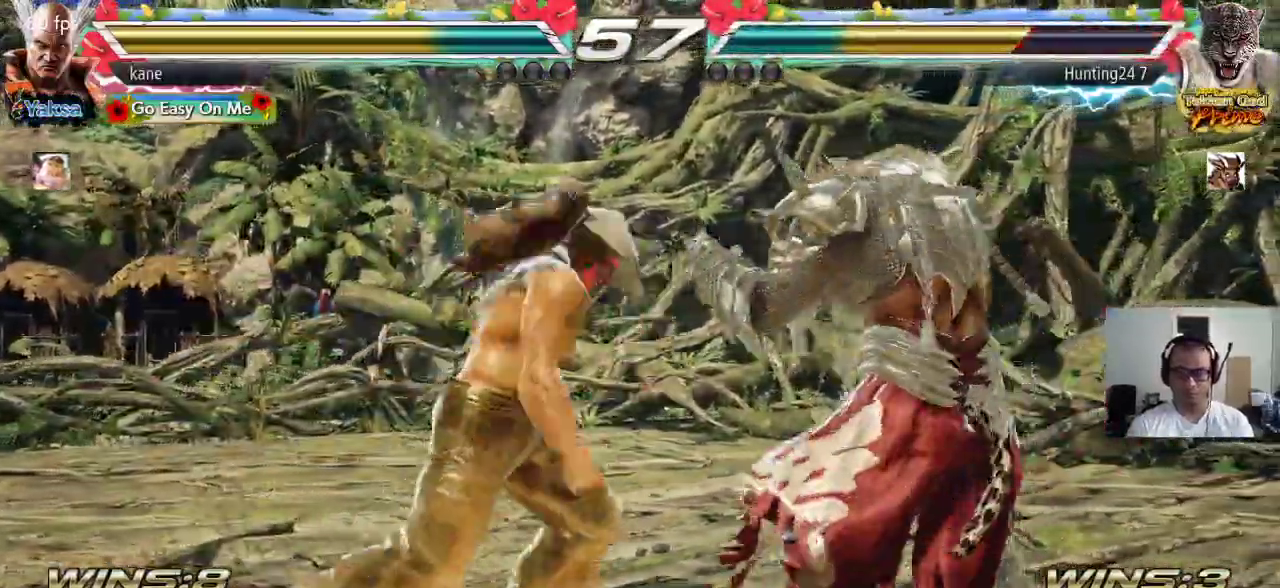
{"dt_ms": 500, "buttons": [], "left_stick": "left", "events": [[283, "left_stick", "left"], [350, "left_stick", "center"], [433, "left_stick", "left"]]}
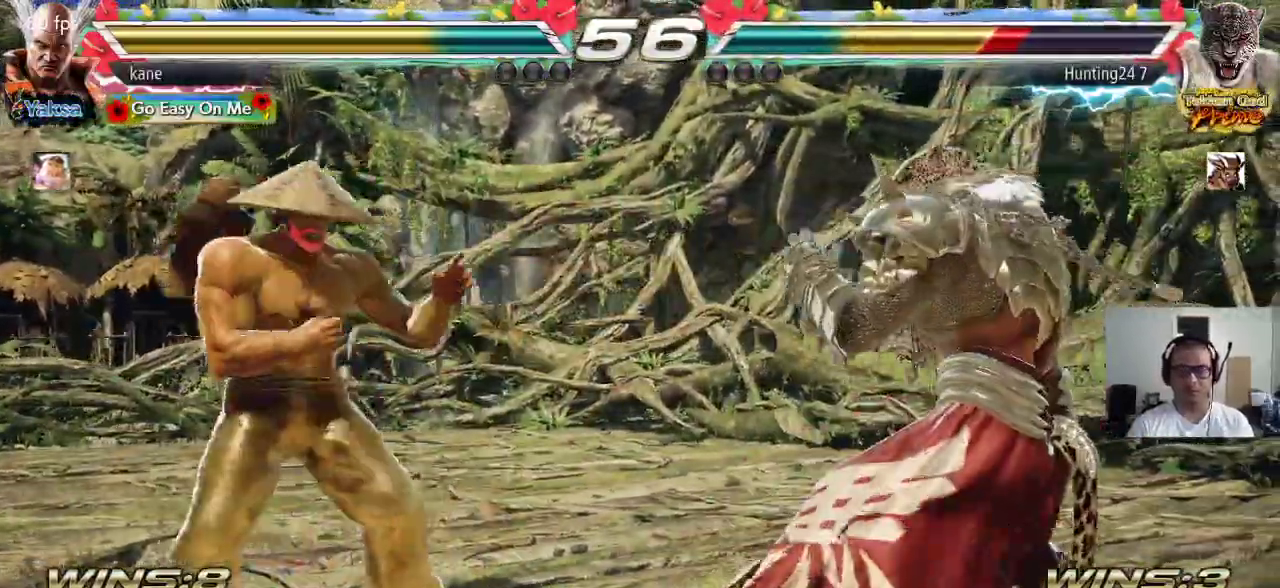
{"dt_ms": 500, "buttons": [], "left_stick": "center", "events": [[17, "left_stick", "up"], [117, "left_stick", "center"], [267, "left_stick", "right"], [317, "left_stick", "center"], [400, "left_stick", "right"], [483, "left_stick", "center"]]}
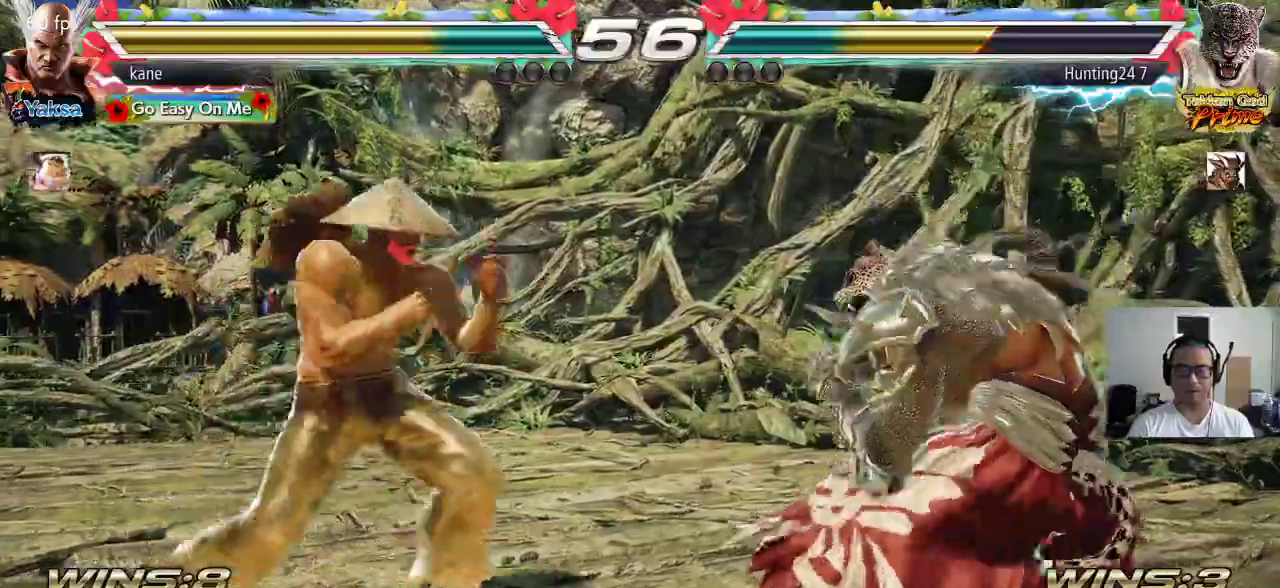
{"dt_ms": 1000, "buttons": [], "left_stick": "center"}
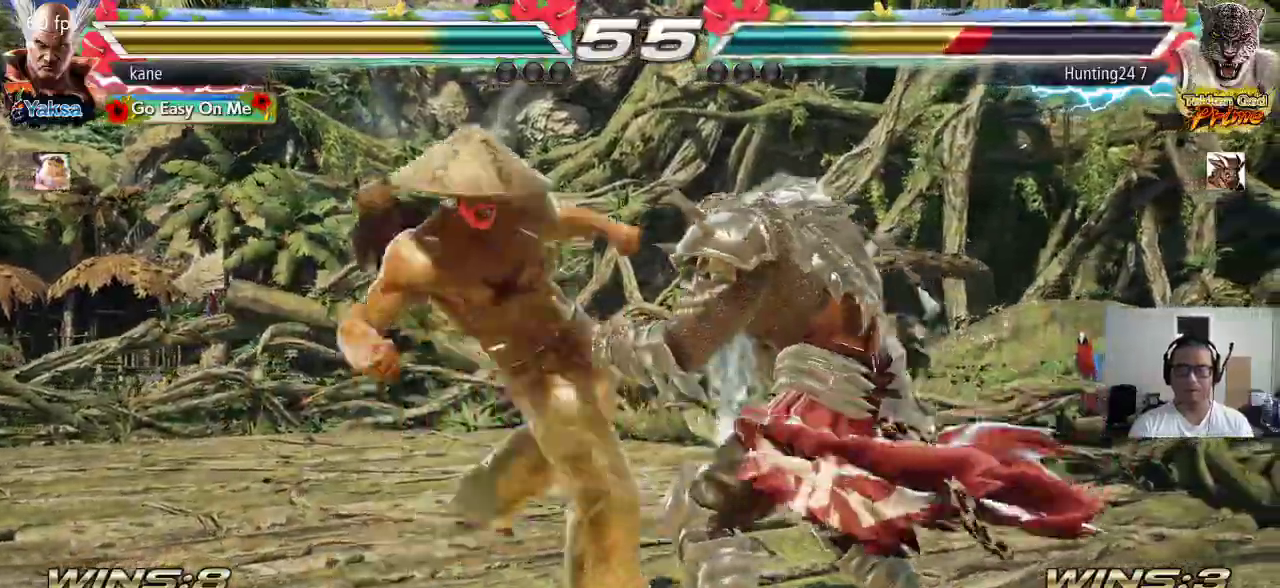
{"dt_ms": 500, "buttons": [], "left_stick": "center", "events": []}
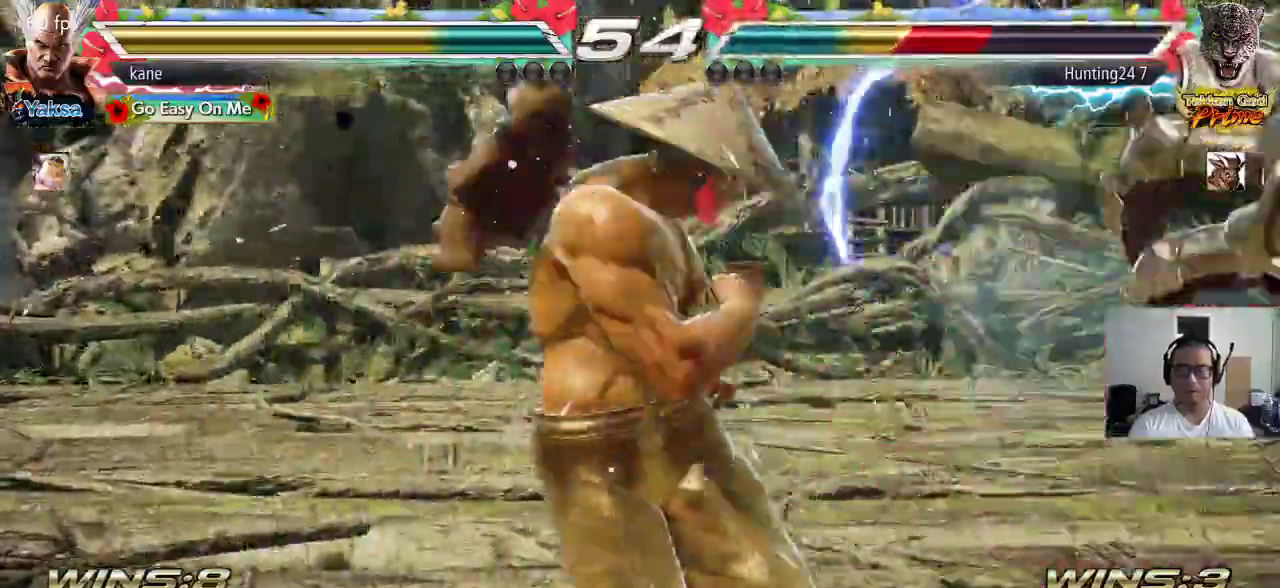
{"dt_ms": 500, "buttons": [], "left_stick": "center", "events": []}
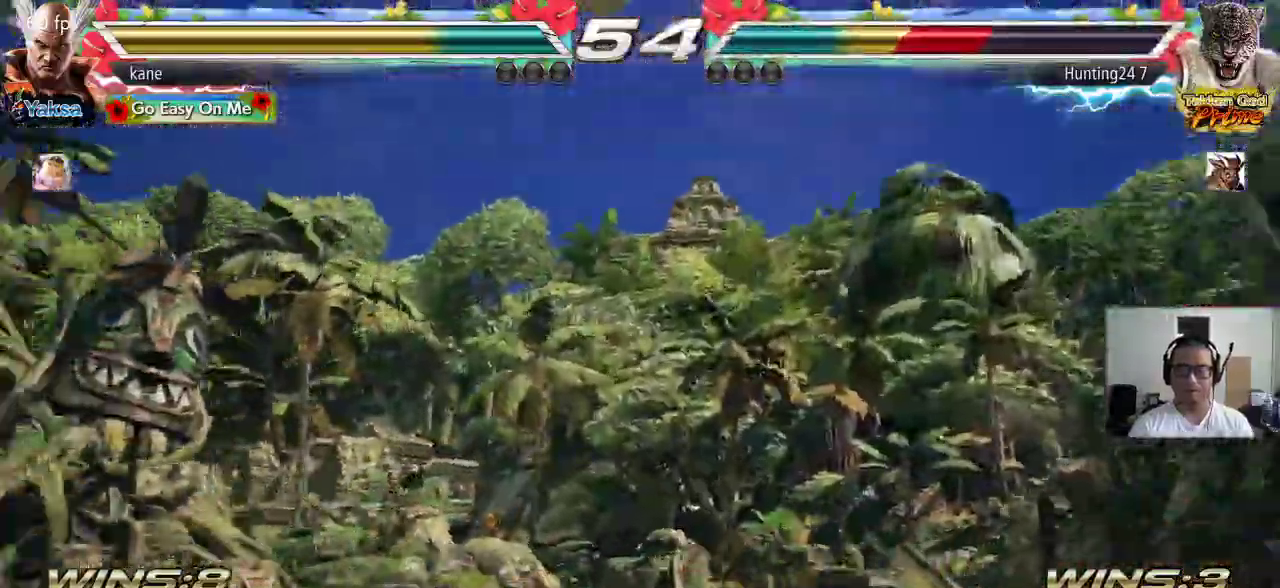
{"dt_ms": 500, "buttons": [], "left_stick": "center", "events": []}
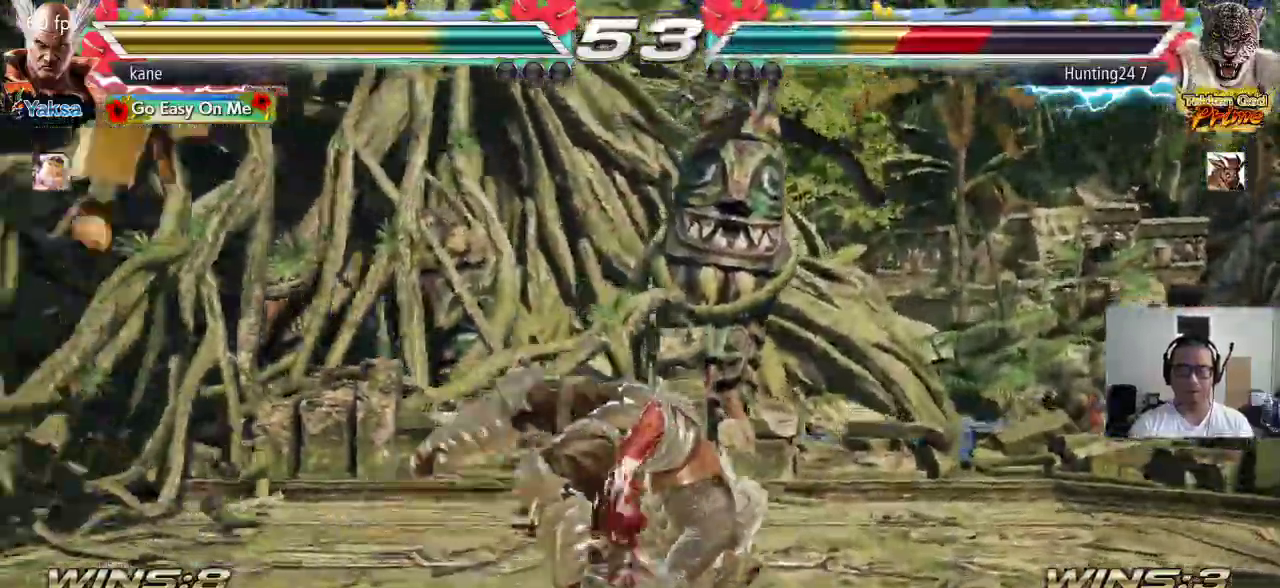
{"dt_ms": 500, "buttons": ["CIRCLE"], "left_stick": "up-right", "events": [[117, "left_stick", "up-right"], [200, "CROSS", "down"], [267, "CROSS", "up"], [317, "CIRCLE", "down"], [383, "CIRCLE", "up"], [383, "CROSS", "down"], [433, "CROSS", "up"], [467, "CIRCLE", "down"]]}
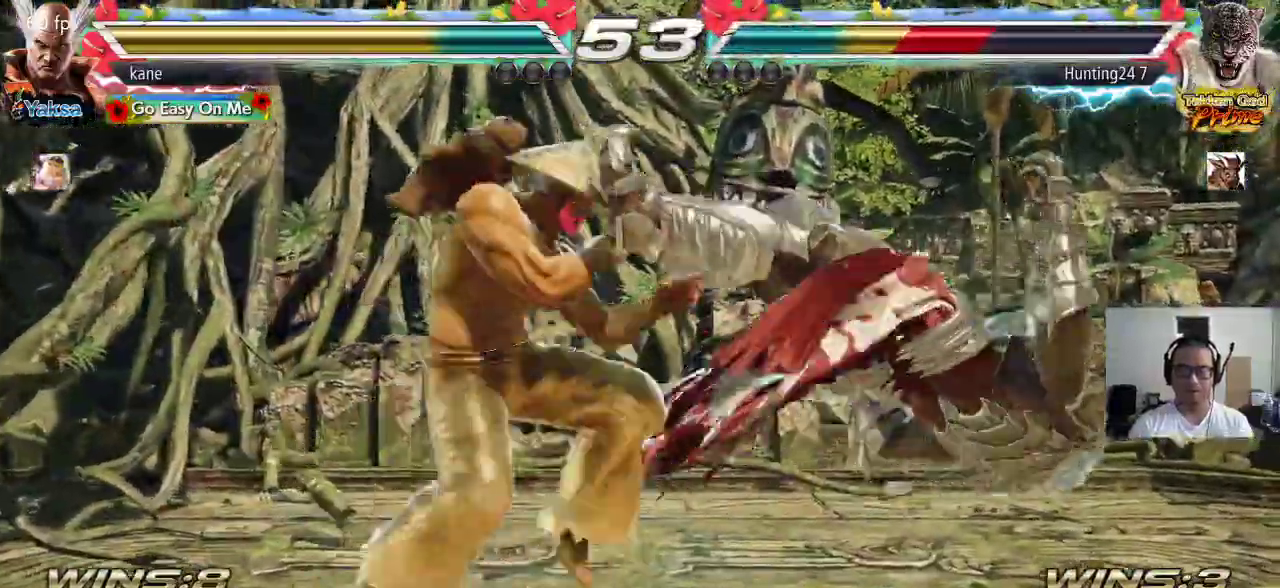
{"dt_ms": 500, "buttons": ["CIRCLE"], "left_stick": "center", "events": [[17, "left_stick", "center"], [33, "CIRCLE", "up"], [33, "CROSS", "down"], [117, "CIRCLE", "down"], [117, "CROSS", "up"], [183, "CIRCLE", "up"], [183, "CROSS", "down"], [267, "CIRCLE", "down"], [267, "CROSS", "up"], [333, "CIRCLE", "up"], [350, "CROSS", "down"], [417, "CIRCLE", "down"], [450, "CROSS", "up"]]}
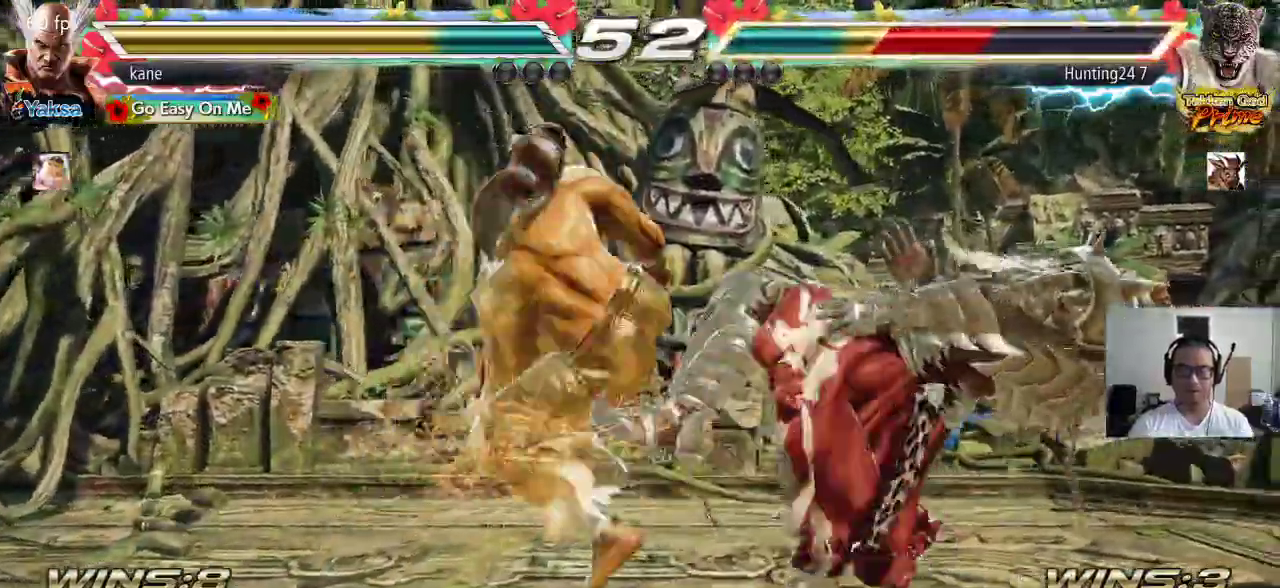
{"dt_ms": 500, "buttons": [], "left_stick": "right", "events": [[33, "CIRCLE", "up"], [483, "left_stick", "right"]]}
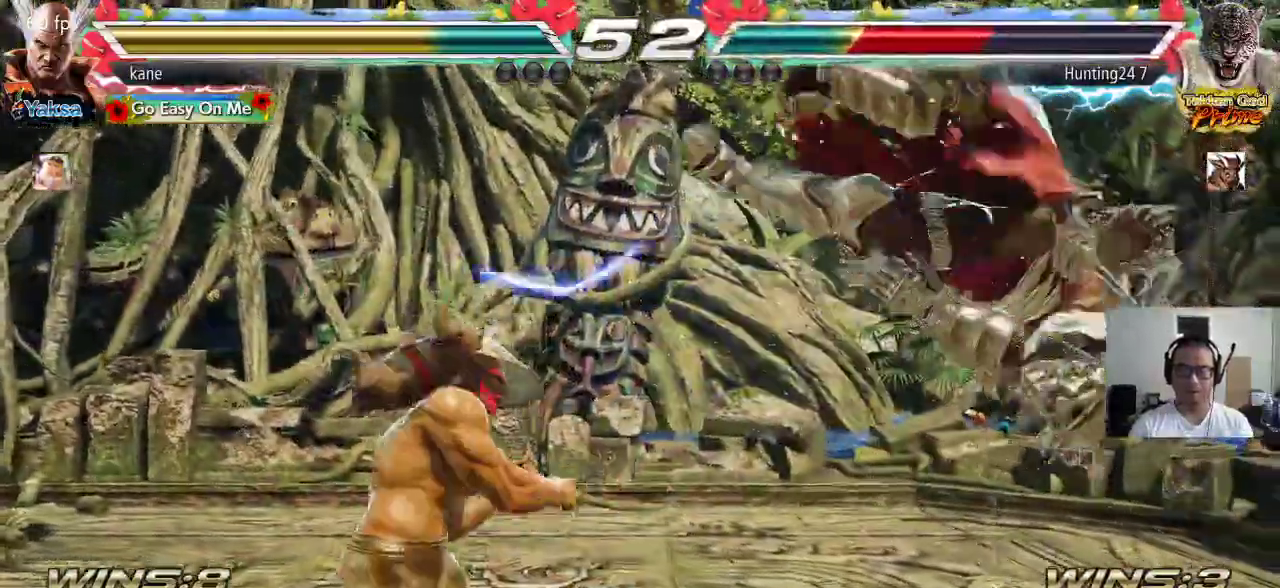
{"dt_ms": 500, "buttons": ["CROSS"], "left_stick": "right", "events": [[33, "left_stick", "center"], [100, "left_stick", "right"], [150, "left_stick", "center"], [200, "left_stick", "right"], [350, "TRIANGLE", "down"], [400, "CROSS", "down"], [433, "TRIANGLE", "up"]]}
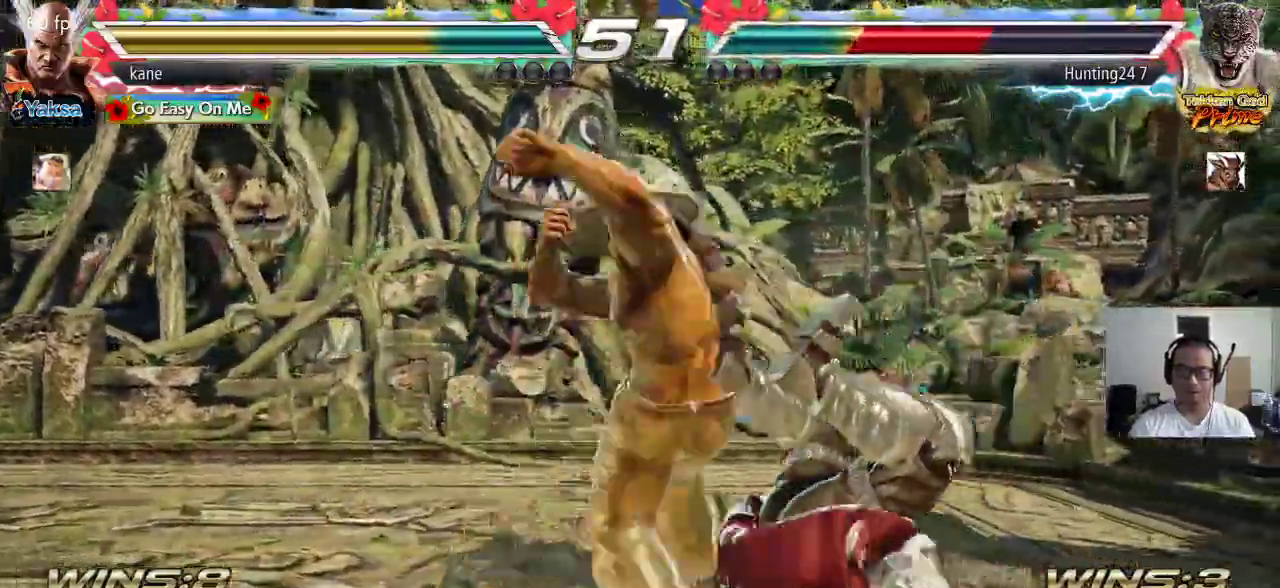
{"dt_ms": 500, "buttons": [], "left_stick": "center", "events": [[17, "CROSS", "up"], [33, "left_stick", "center"]]}
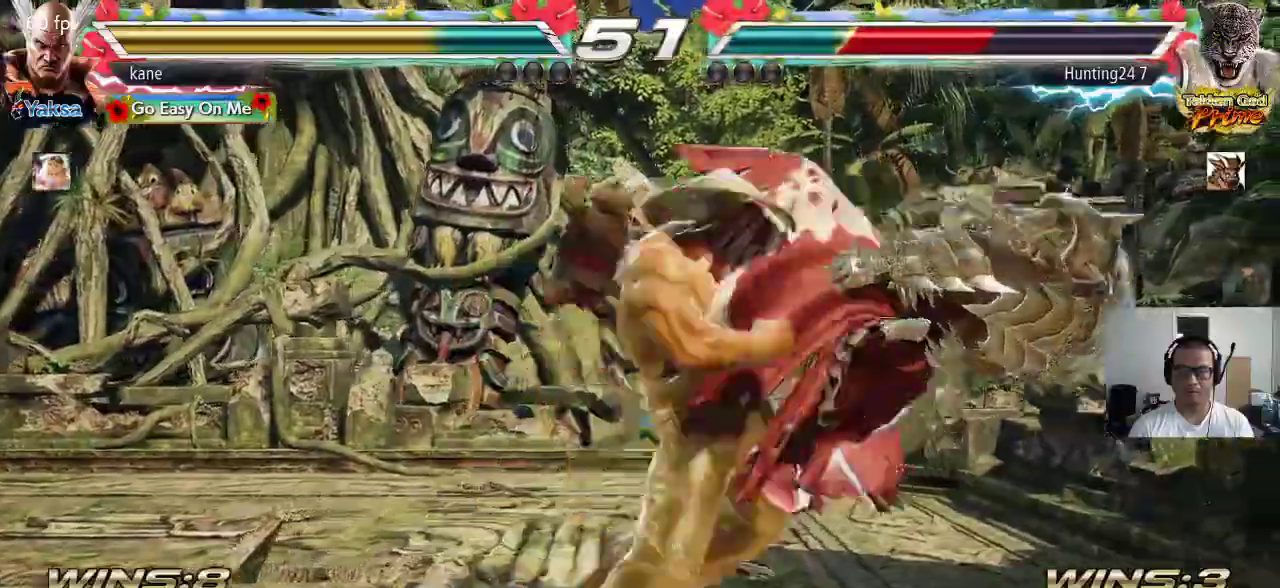
{"dt_ms": 500, "buttons": ["TRIANGLE"], "left_stick": "down-right", "events": [[383, "left_stick", "right"], [483, "TRIANGLE", "down"], [483, "left_stick", "down-right"]]}
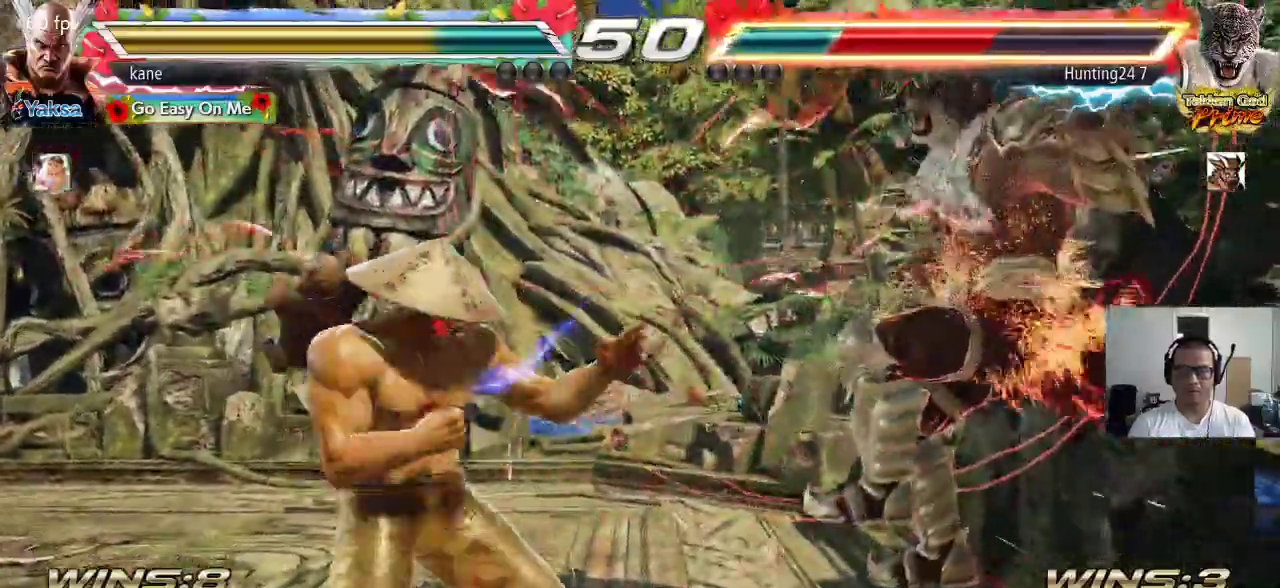
{"dt_ms": 500, "buttons": [], "left_stick": "center", "events": [[17, "TRIANGLE", "up"], [100, "left_stick", "center"]]}
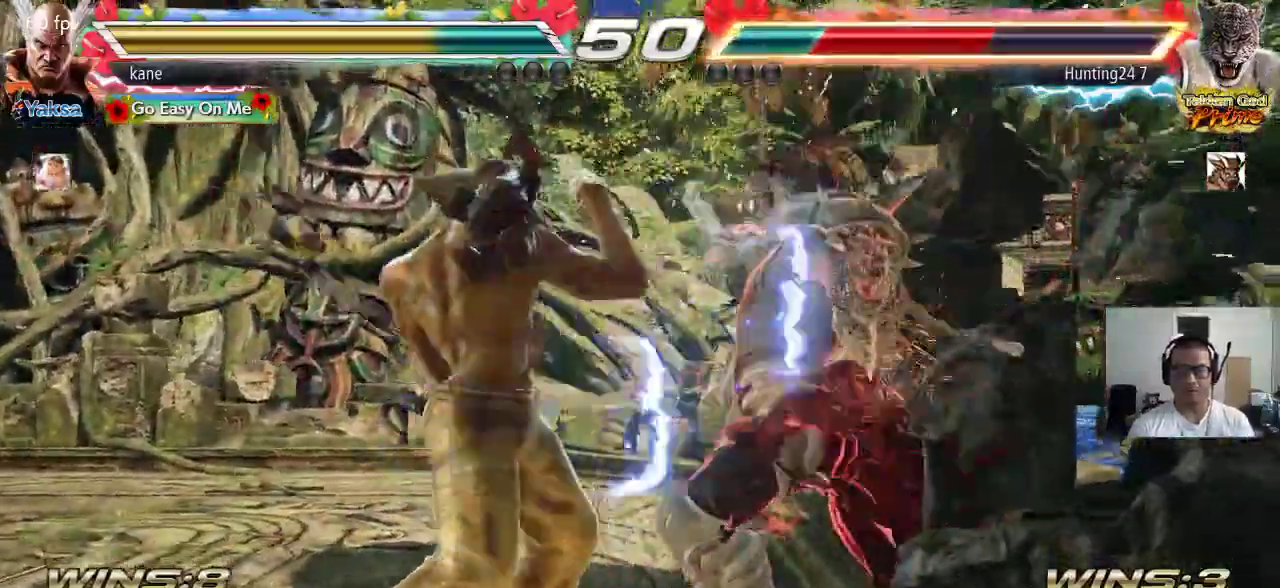
{"dt_ms": 500, "buttons": [], "left_stick": "center", "events": [[17, "left_stick", "right"], [133, "TRIANGLE", "down"], [133, "left_stick", "down-right"], [283, "left_stick", "center"], [333, "TRIANGLE", "up"]]}
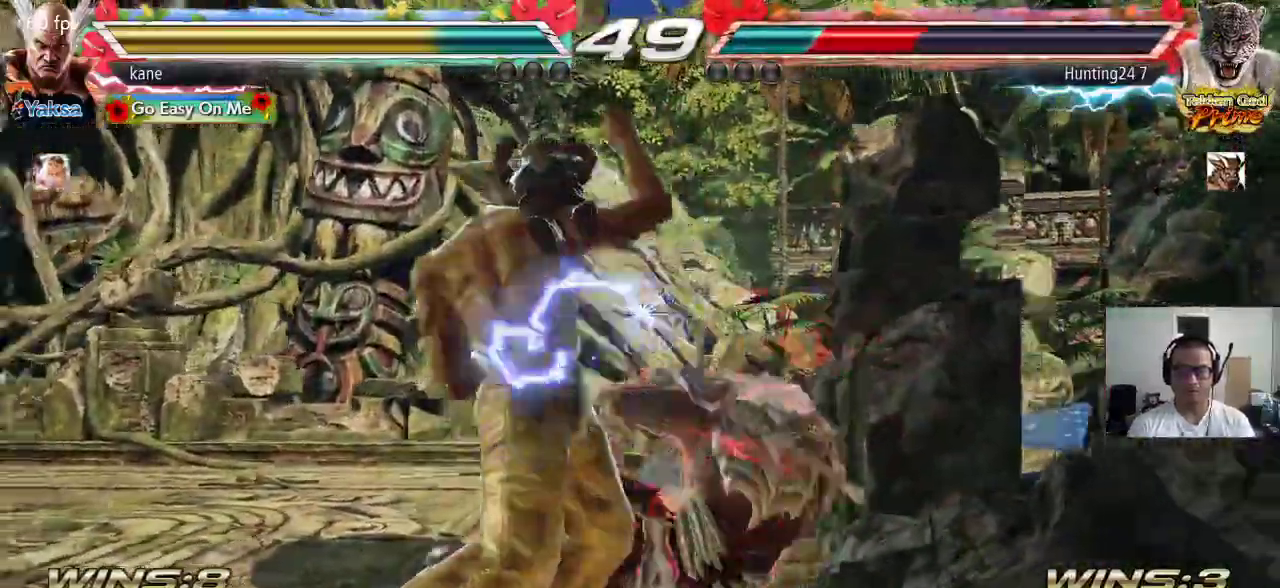
{"dt_ms": 500, "buttons": [], "left_stick": "center", "events": [[183, "left_stick", "right"], [300, "TRIANGLE", "down"], [300, "left_stick", "down-right"], [350, "TRIANGLE", "up"], [417, "left_stick", "center"]]}
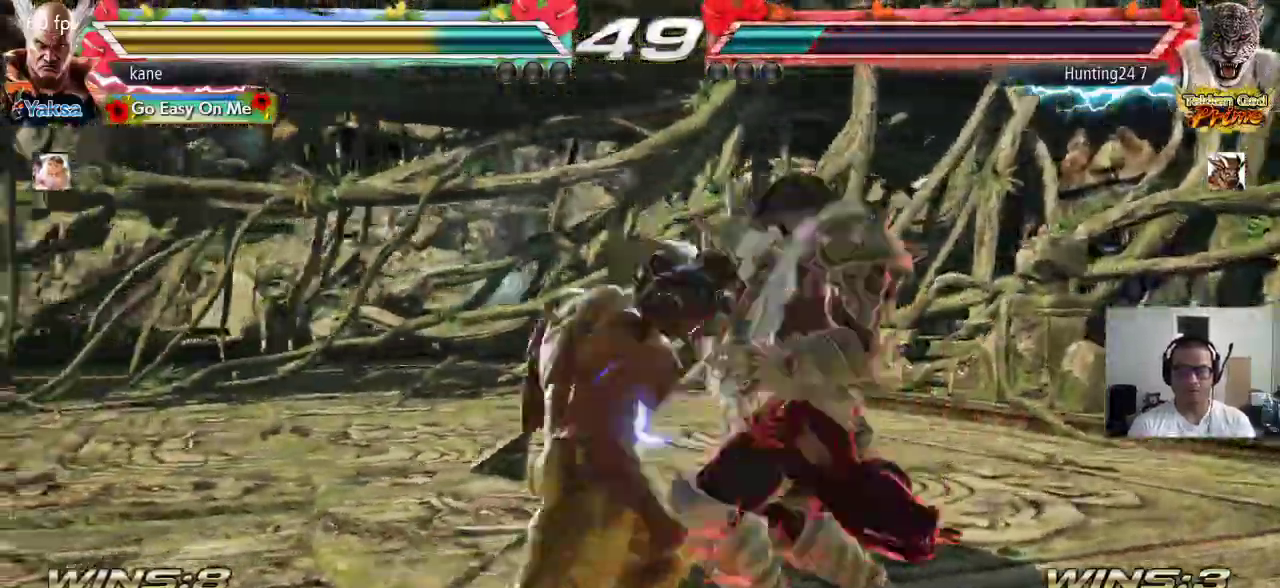
{"dt_ms": 500, "buttons": ["TRIANGLE"], "left_stick": "down-right", "events": [[333, "left_stick", "right"], [450, "TRIANGLE", "down"], [450, "left_stick", "down-right"]]}
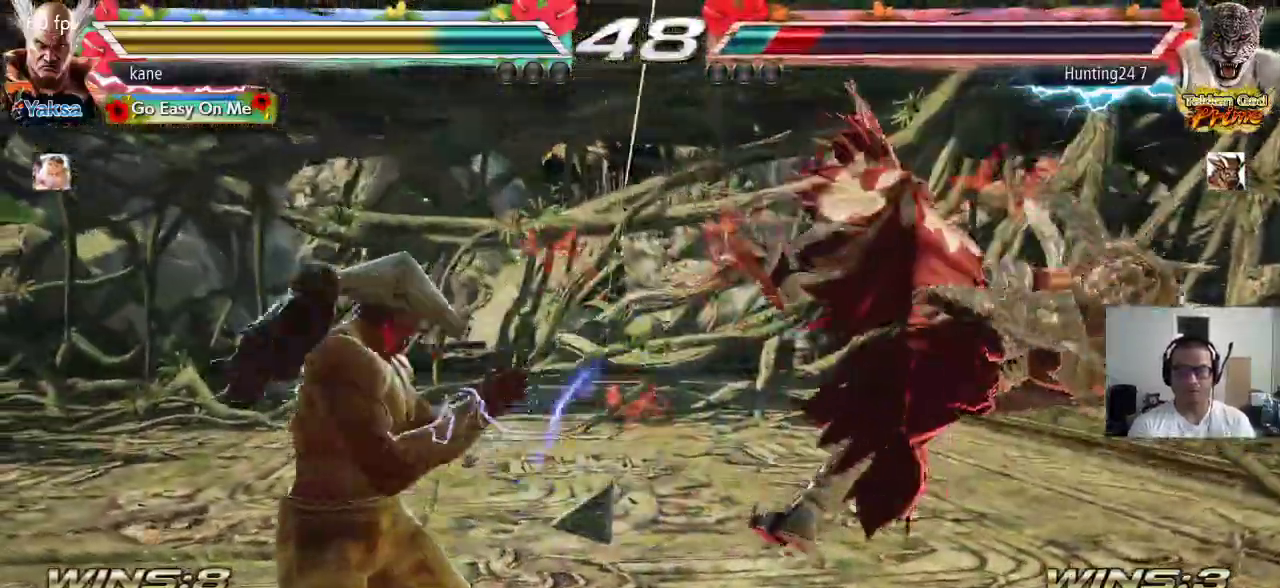
{"dt_ms": 500, "buttons": [], "left_stick": "center", "events": [[17, "TRIANGLE", "up"], [83, "left_stick", "center"]]}
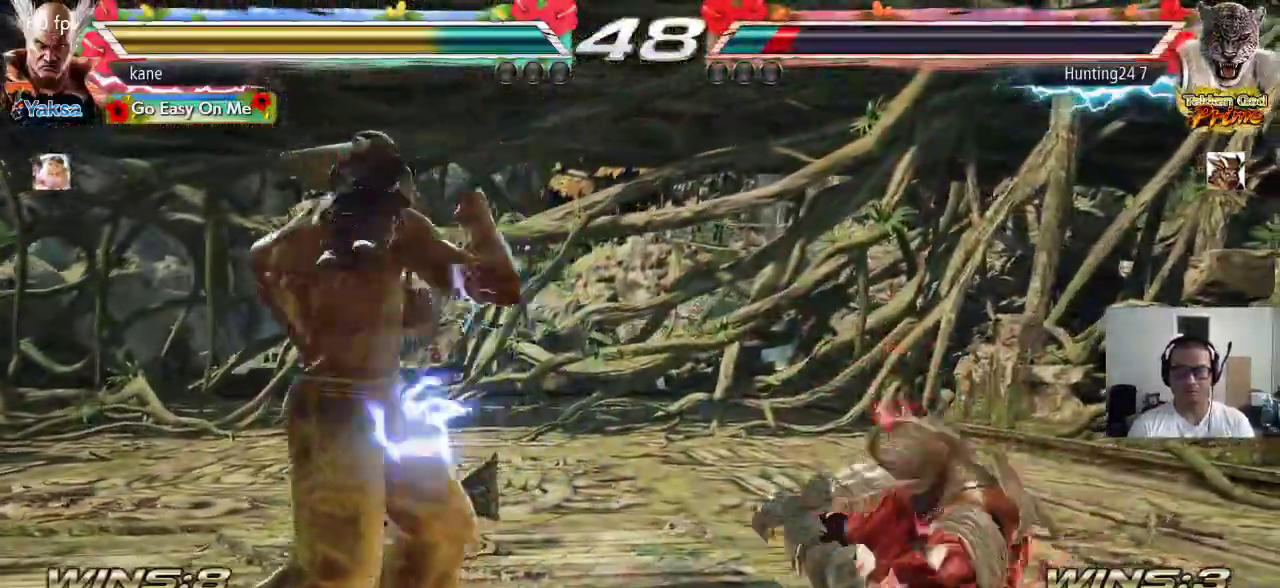
{"dt_ms": 500, "buttons": [], "left_stick": "center", "events": [[67, "left_stick", "left"], [133, "left_stick", "center"], [217, "left_stick", "left"], [300, "left_stick", "center"], [367, "left_stick", "down"], [467, "left_stick", "center"]]}
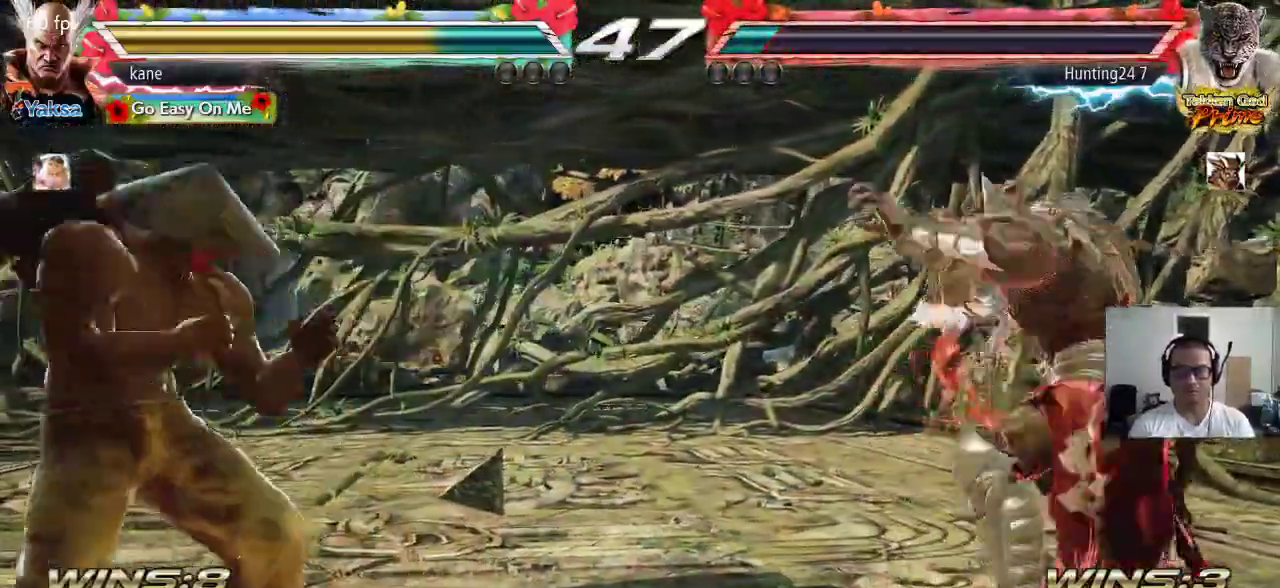
{"dt_ms": 500, "buttons": [], "left_stick": "left", "events": [[67, "left_stick", "right"], [117, "left_stick", "center"], [183, "left_stick", "right"], [283, "left_stick", "center"], [383, "left_stick", "right"], [467, "left_stick", "left"]]}